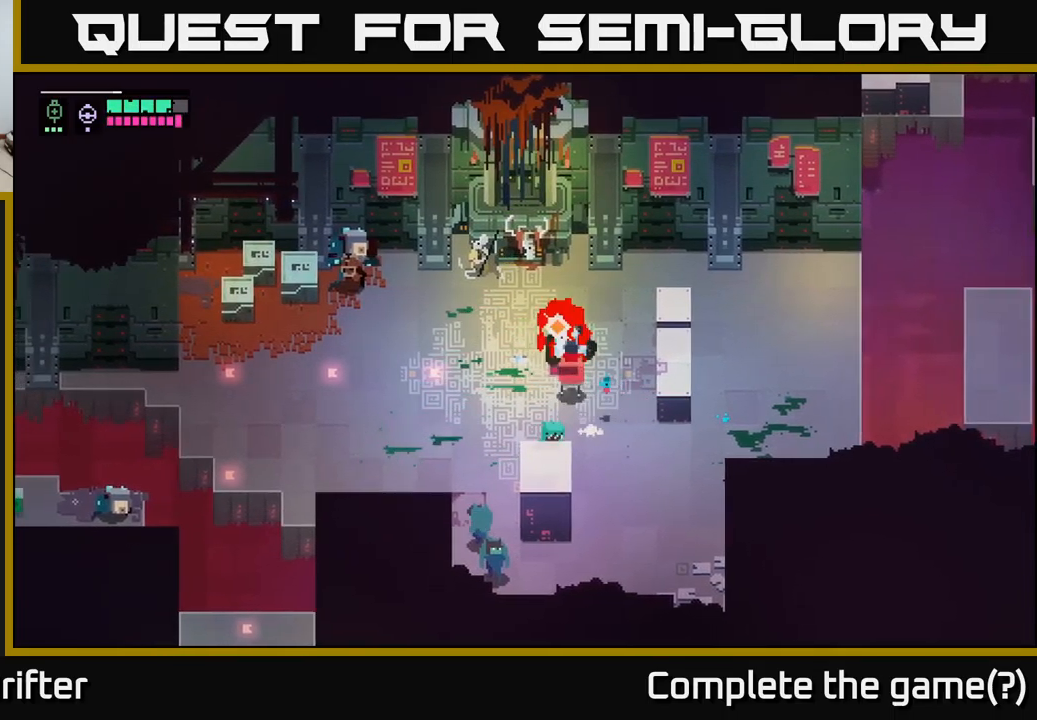
Gameplay with a controller (Xbox layout); each line is a JSON object with the inputs held at the frame after it. "events" lists button and stick changes between this image and that frame as [ms after this image, input, new state], when the widget could be followed in between.
{"buttons": [], "left_stick": "up-left", "right_stick": "center", "events": [[33, "R2", "down"], [133, "R2", "up"], [317, "R2", "down"], [417, "R2", "up"]]}
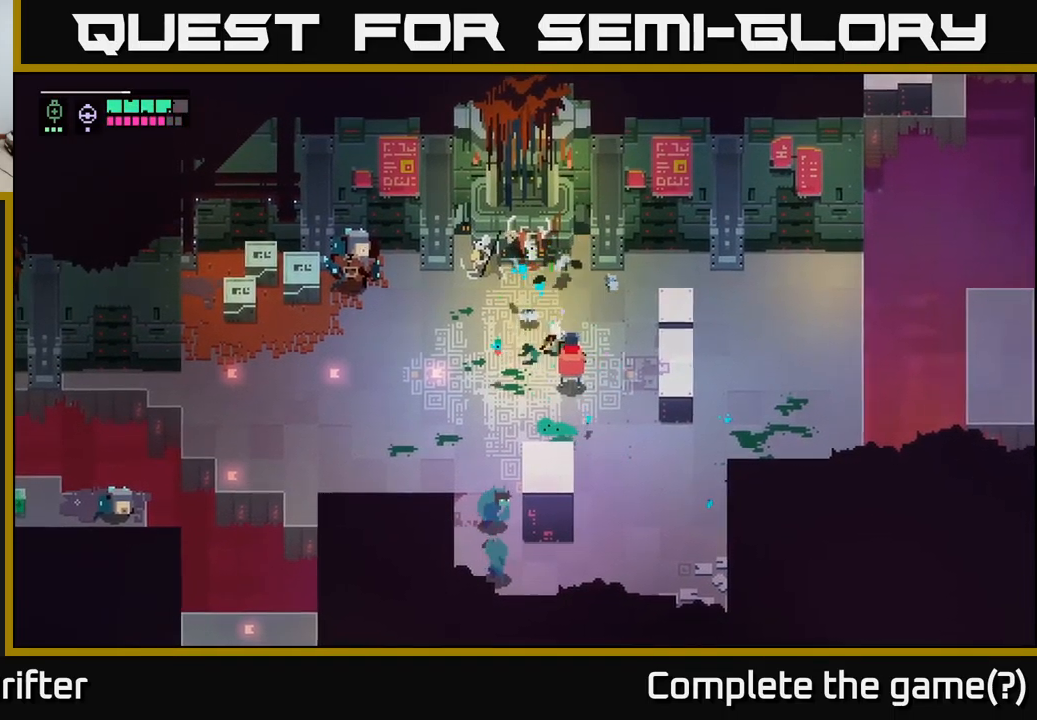
{"buttons": [], "left_stick": "down", "right_stick": "center", "events": [[83, "left_stick", "down"], [150, "X", "down"], [250, "X", "up"], [317, "left_stick", "down-left"], [450, "left_stick", "down"]]}
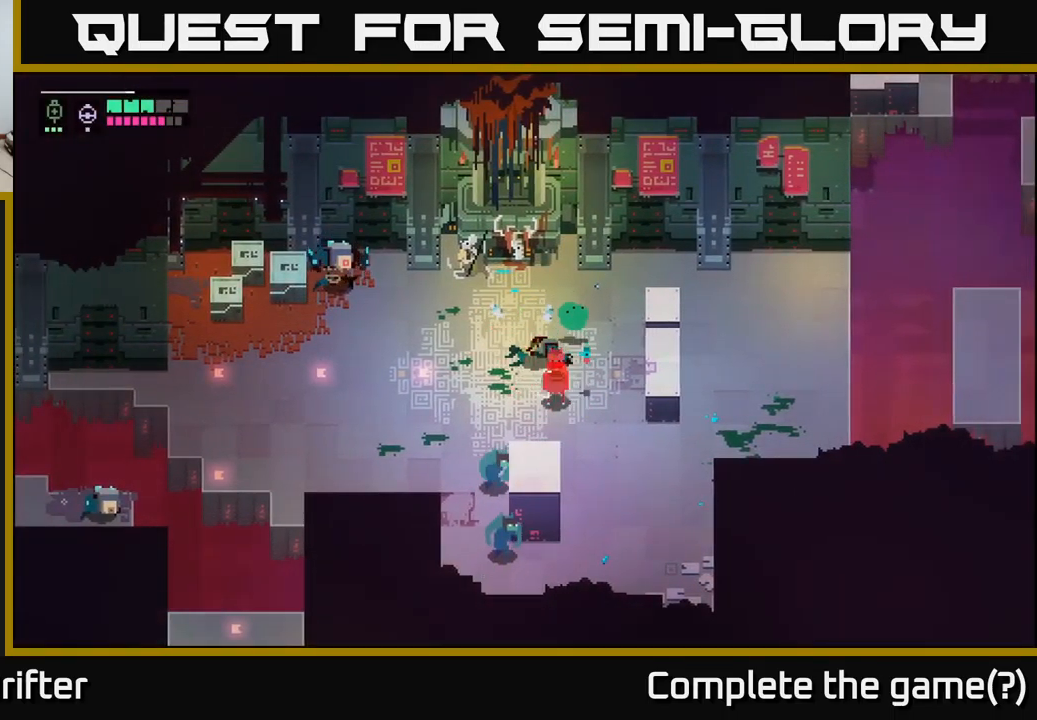
{"buttons": [], "left_stick": "up", "right_stick": "center", "events": [[133, "left_stick", "right"], [217, "X", "down"], [217, "left_stick", "up"], [317, "X", "up"]]}
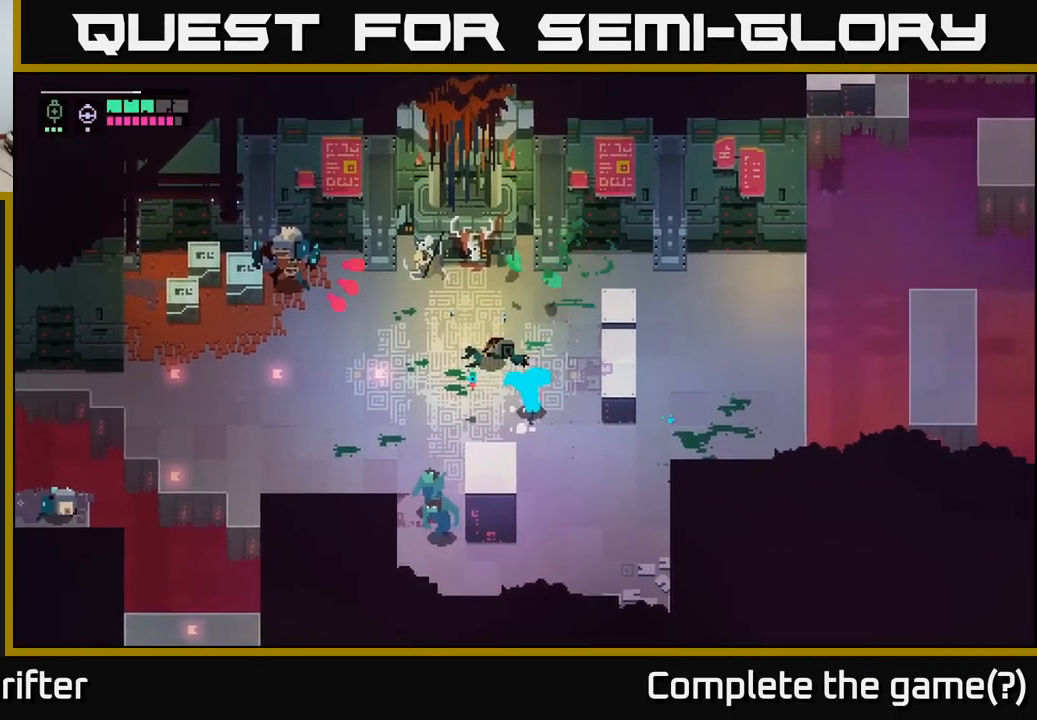
{"buttons": ["A"], "left_stick": "left", "right_stick": "center", "events": [[17, "left_stick", "left"], [67, "left_stick", "down-left"], [133, "R2", "down"], [250, "R2", "up"], [450, "A", "down"], [450, "left_stick", "left"]]}
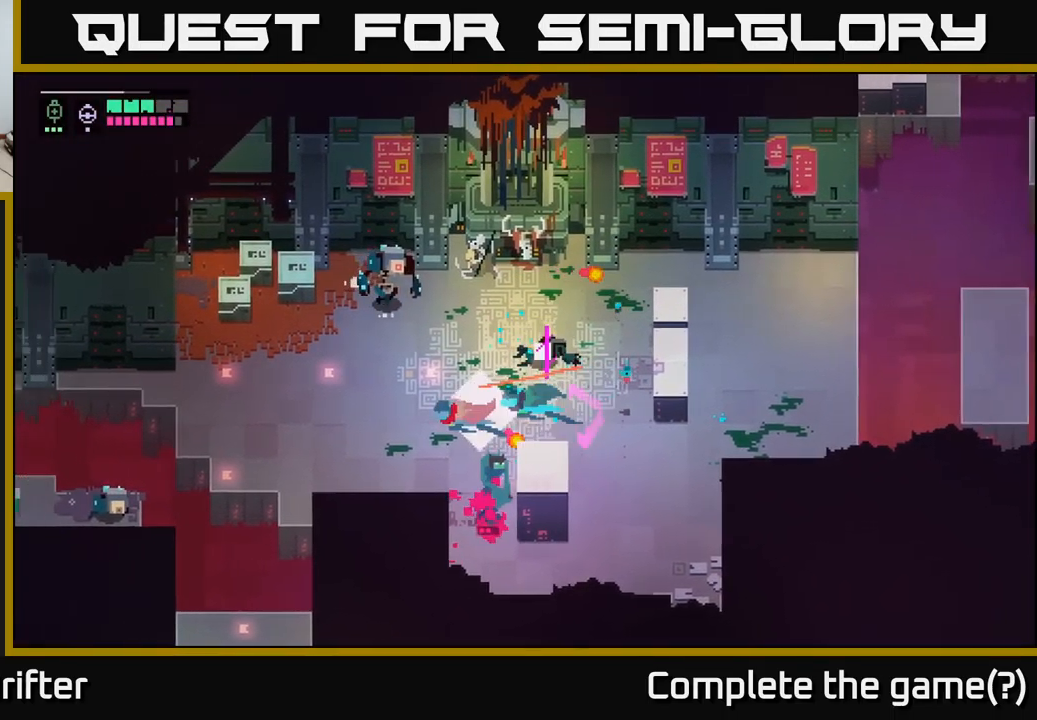
{"buttons": ["X"], "left_stick": "up", "right_stick": "center", "events": [[67, "A", "up"], [283, "left_stick", "up"], [400, "X", "down"]]}
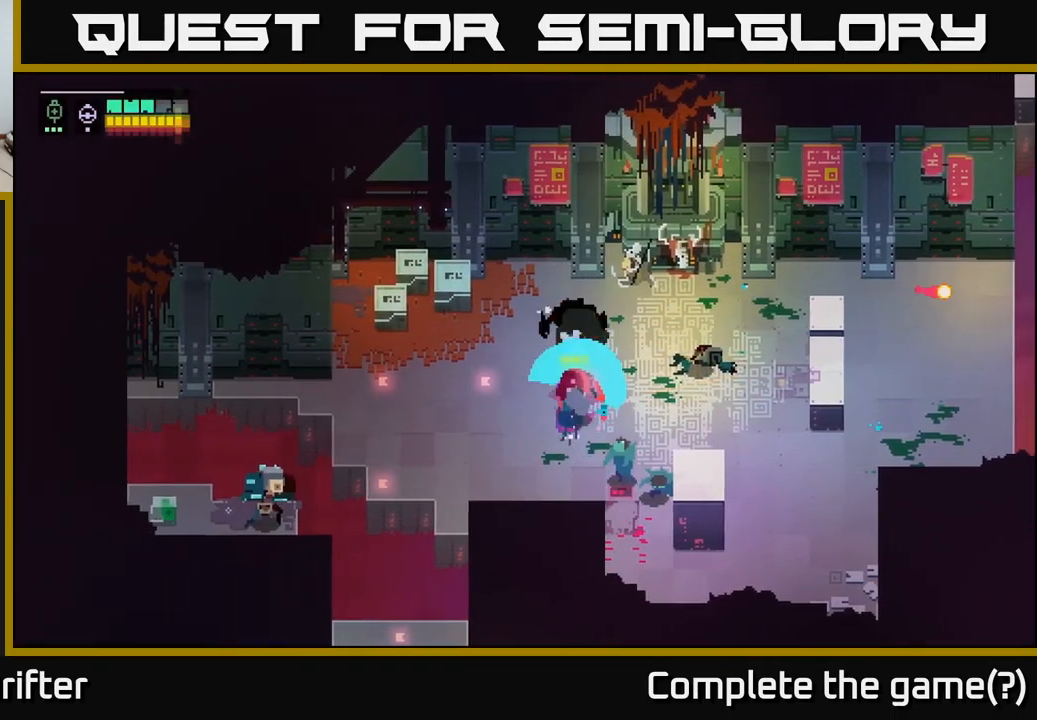
{"buttons": [], "left_stick": "up", "right_stick": "center", "events": [[17, "X", "up"], [317, "X", "down"], [467, "X", "up"]]}
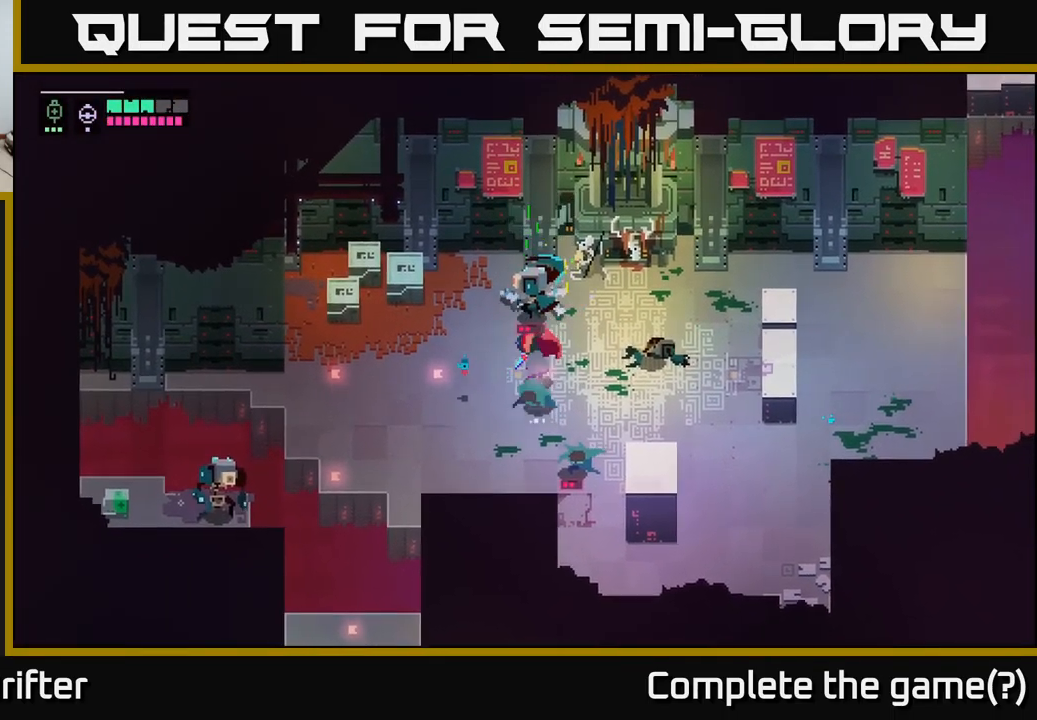
{"buttons": [], "left_stick": "right", "right_stick": "center", "events": [[67, "left_stick", "up-right"], [183, "A", "down"], [183, "left_stick", "right"], [333, "A", "up"]]}
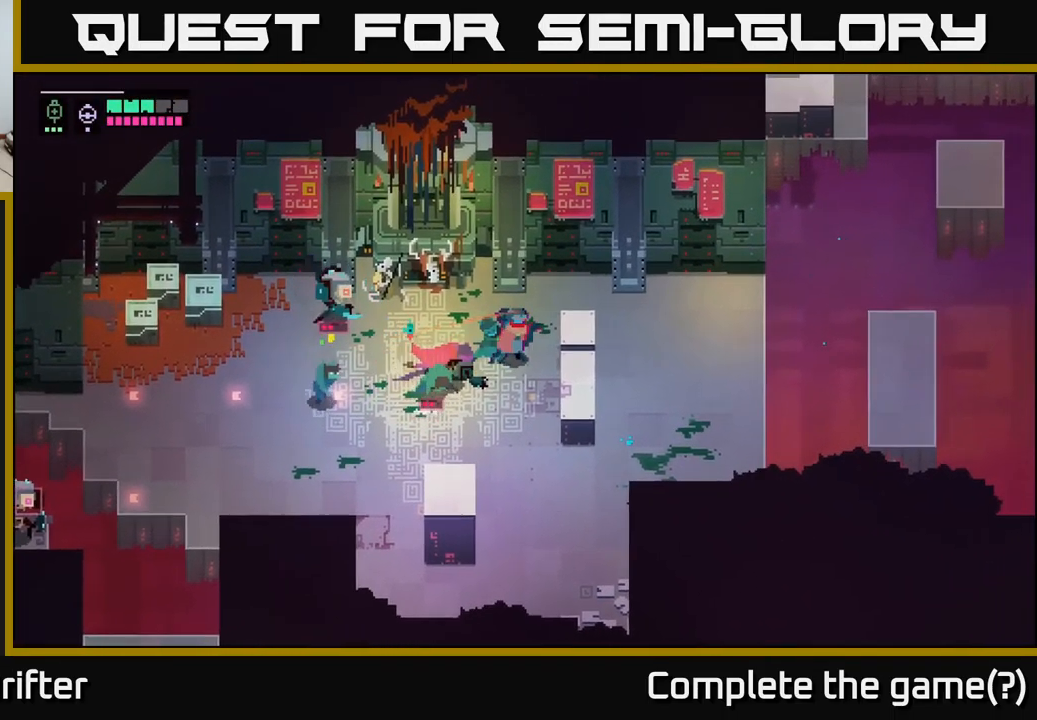
{"buttons": [], "left_stick": "left", "right_stick": "center", "events": [[33, "left_stick", "left"], [117, "R2", "down"], [200, "R2", "up"], [367, "R2", "down"], [483, "R2", "up"]]}
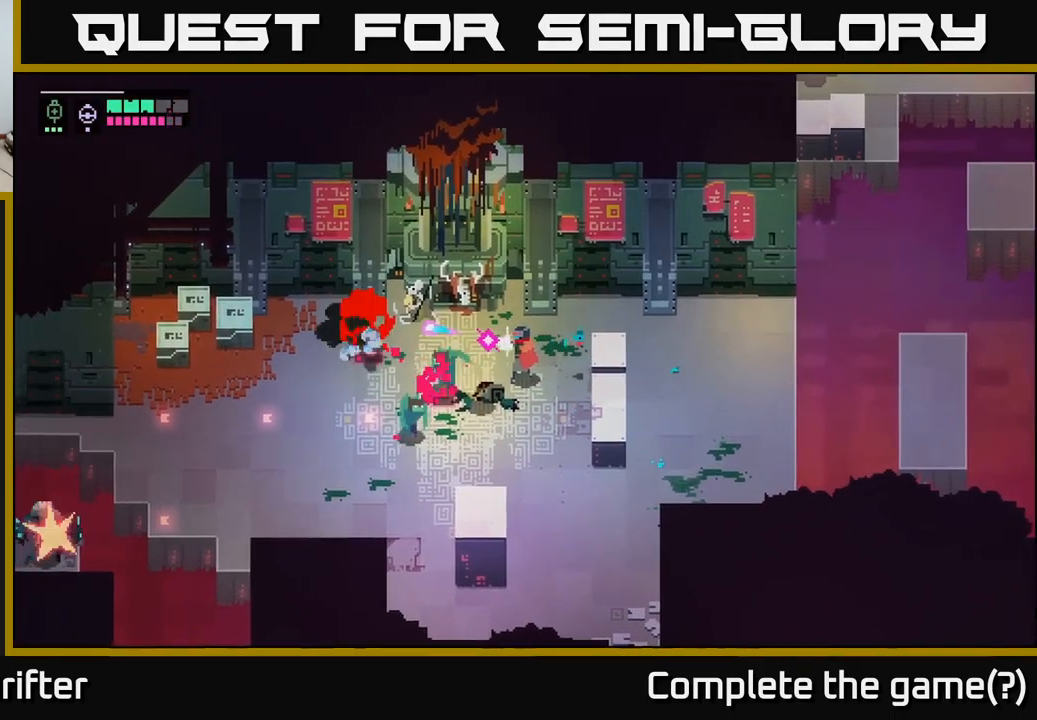
{"buttons": ["R2"], "left_stick": "left", "right_stick": "center", "events": [[183, "R2", "down"], [333, "R2", "up"], [450, "R2", "down"]]}
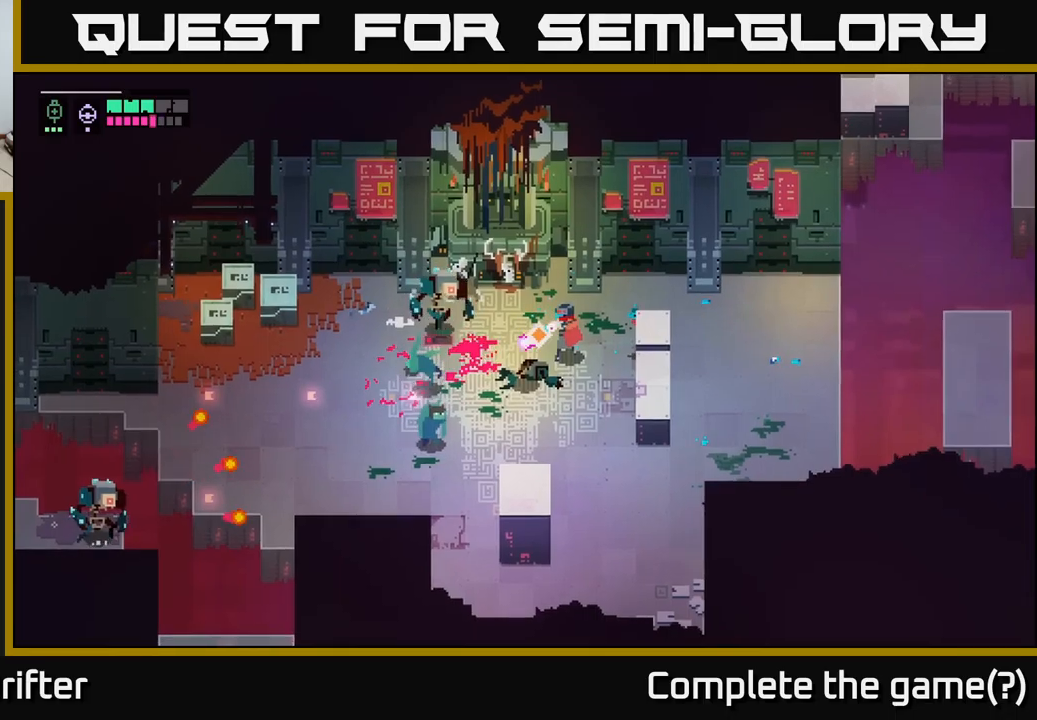
{"buttons": [], "left_stick": "left", "right_stick": "center", "events": [[67, "R2", "up"], [384, "R2", "down"], [500, "R2", "up"]]}
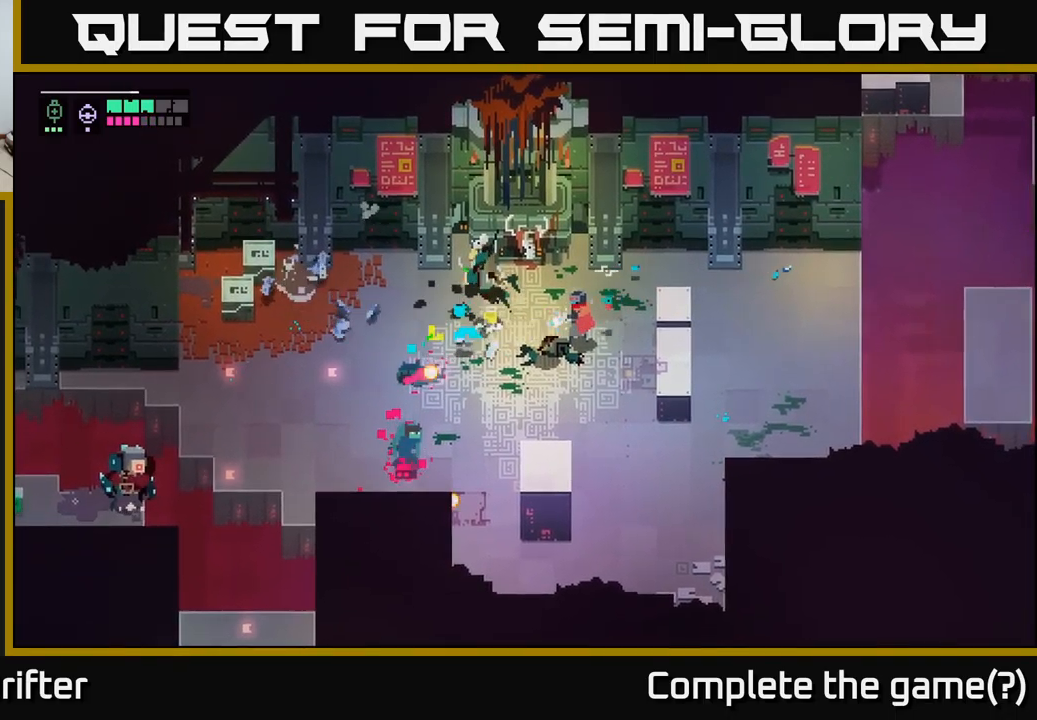
{"buttons": [], "left_stick": "left", "right_stick": "center", "events": [[267, "R2", "down"], [350, "R2", "up"]]}
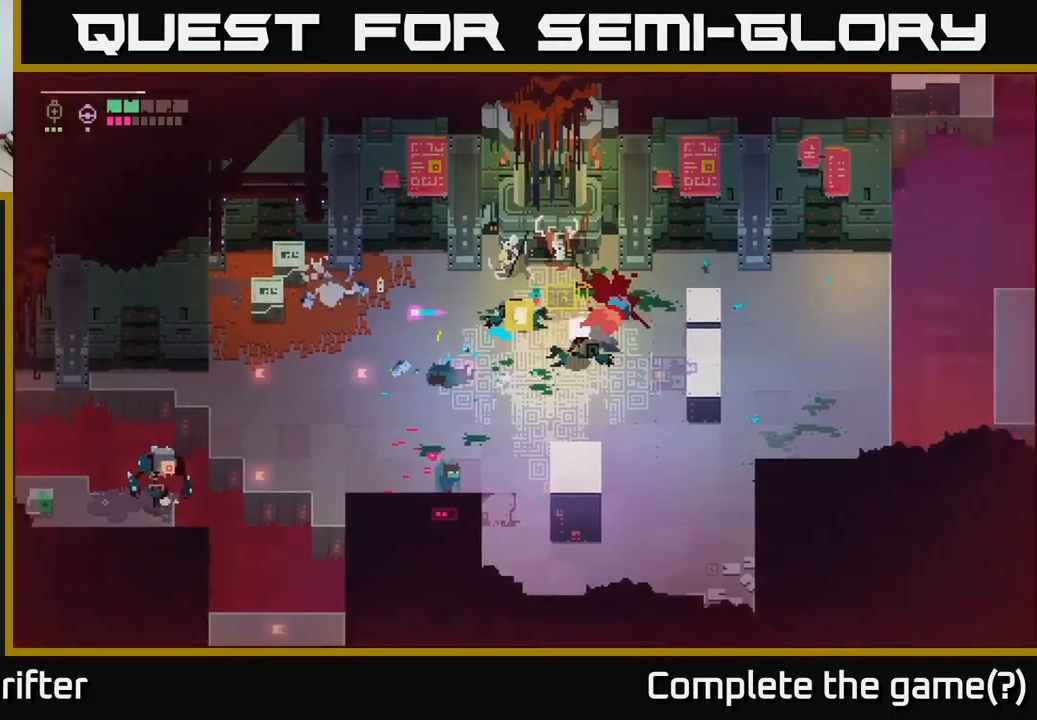
{"buttons": ["Y"], "left_stick": "center", "right_stick": "center", "events": [[384, "Y", "down"], [484, "left_stick", "center"]]}
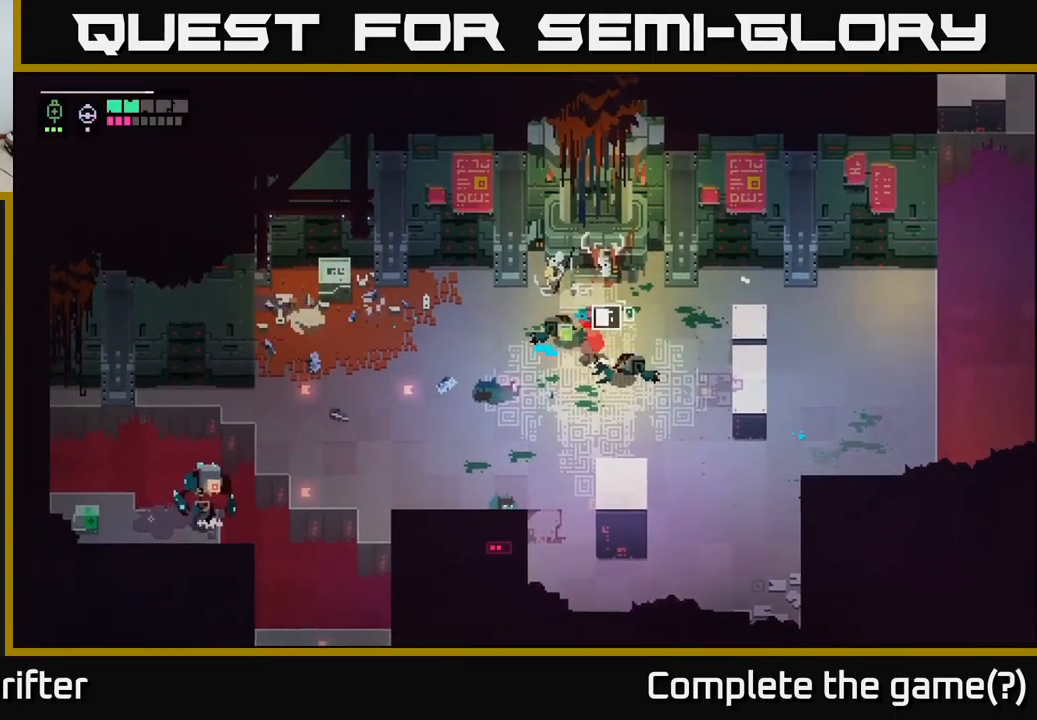
{"buttons": ["R2"], "left_stick": "down-left", "right_stick": "center", "events": [[284, "left_stick", "down-left"], [367, "Y", "up"], [417, "R2", "down"]]}
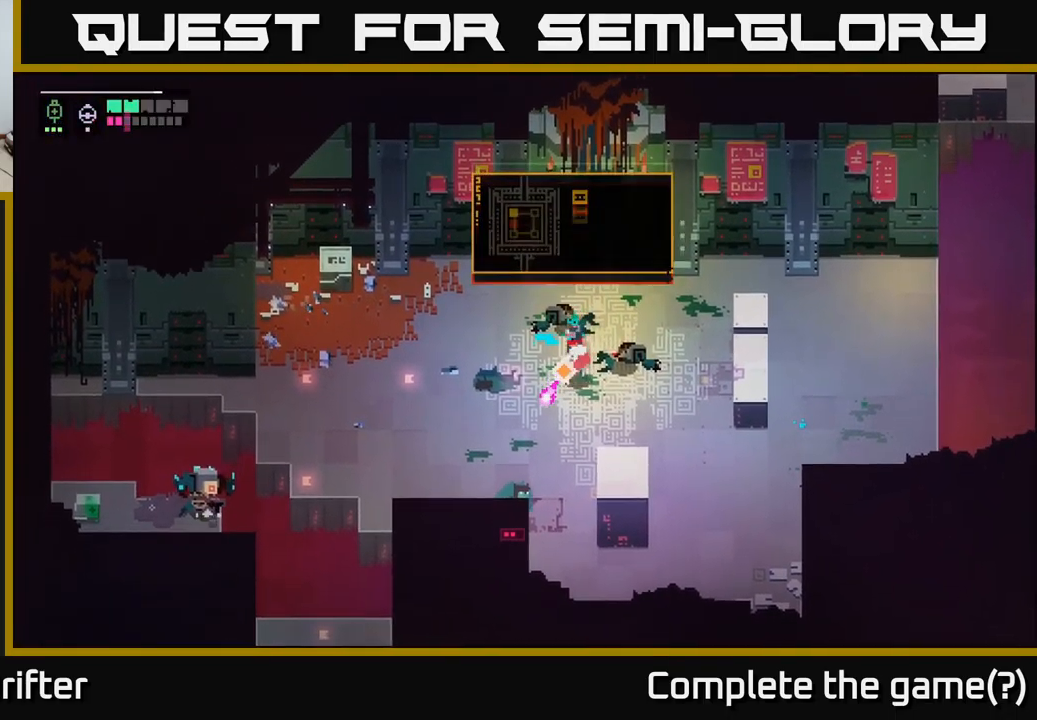
{"buttons": [], "left_stick": "down-left", "right_stick": "center", "events": [[34, "R2", "up"], [117, "R2", "down"], [217, "R2", "up"]]}
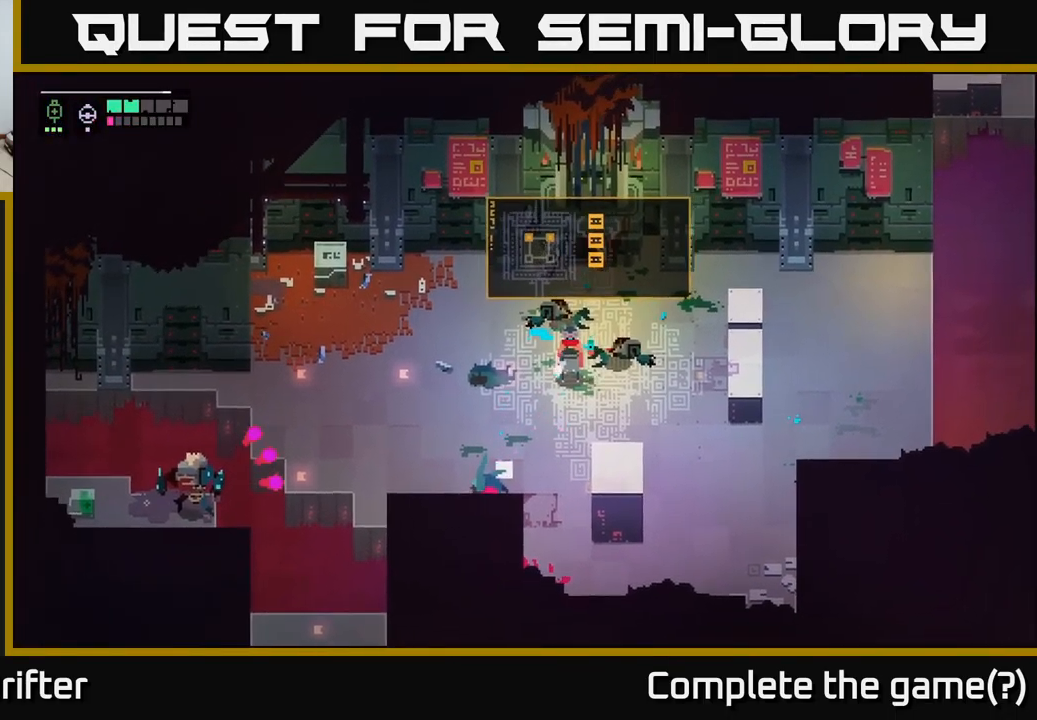
{"buttons": [], "left_stick": "up-left", "right_stick": "center", "events": [[184, "left_stick", "up-left"]]}
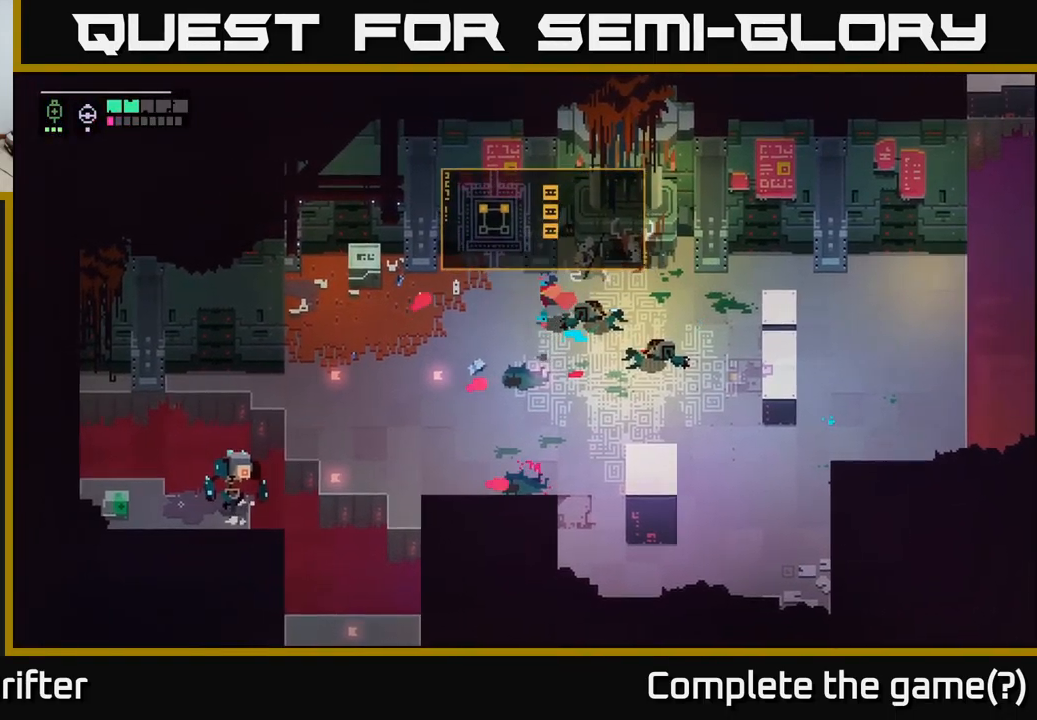
{"buttons": ["L2"], "left_stick": "down-left", "right_stick": "center", "events": [[34, "left_stick", "left"], [184, "left_stick", "down-left"], [200, "L2", "down"], [334, "R2", "down"], [400, "R2", "up"]]}
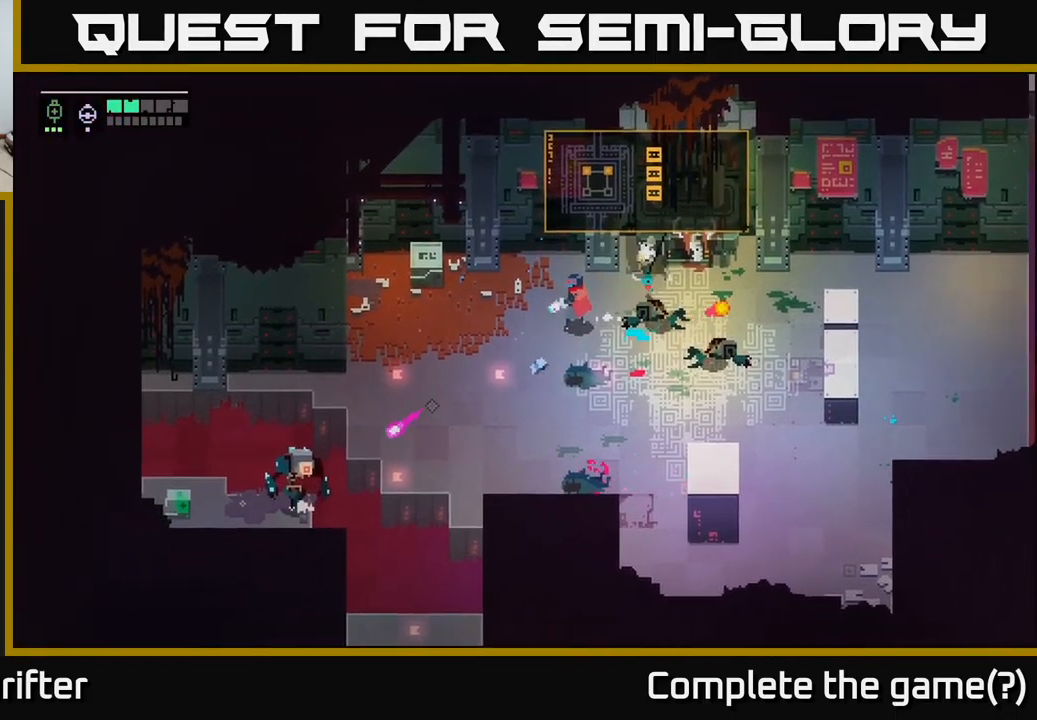
{"buttons": ["L2"], "left_stick": "down-left", "right_stick": "center", "events": [[50, "R2", "down"], [150, "R2", "up"], [284, "R2", "down"], [417, "R2", "up"]]}
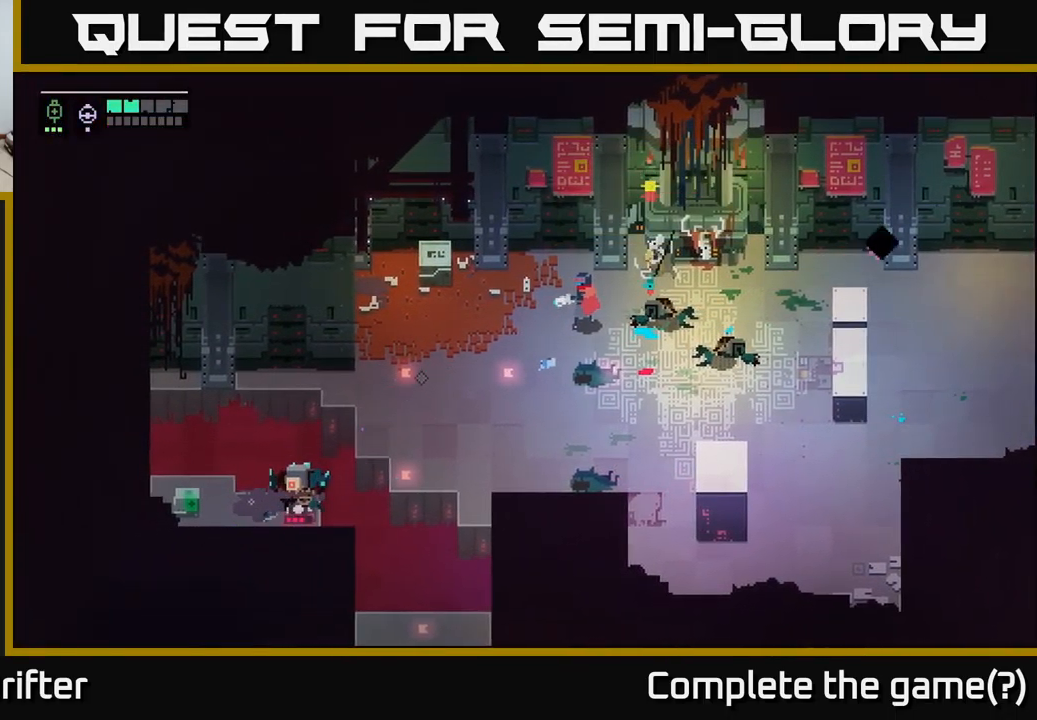
{"buttons": [], "left_stick": "left", "right_stick": "center", "events": [[150, "L2", "up"], [284, "left_stick", "center"], [350, "left_stick", "left"]]}
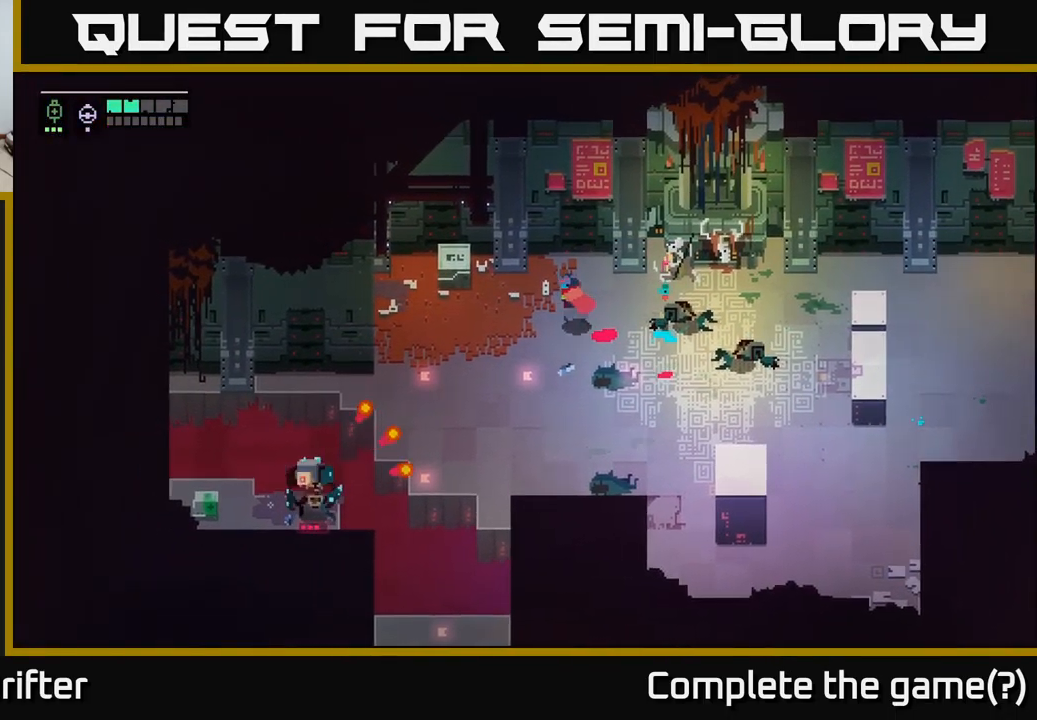
{"buttons": [], "left_stick": "up-left", "right_stick": "center", "events": [[184, "left_stick", "up-left"], [217, "X", "down"], [367, "X", "up"]]}
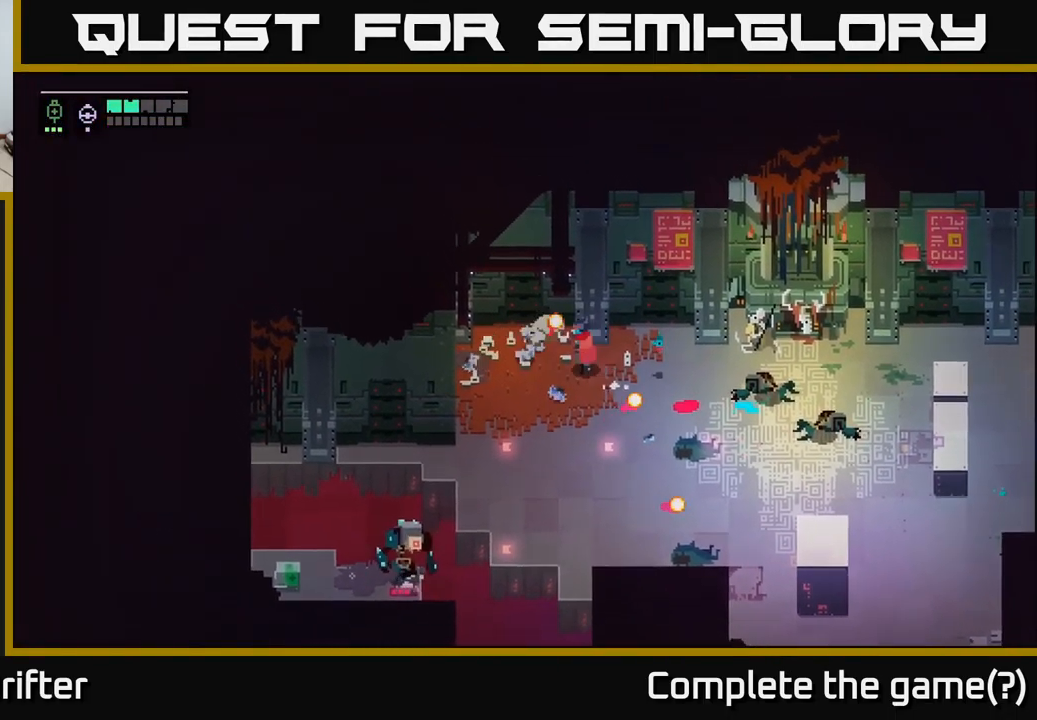
{"buttons": [], "left_stick": "down-right", "right_stick": "center", "events": [[33, "left_stick", "left"], [250, "left_stick", "down-left"], [433, "left_stick", "down-right"]]}
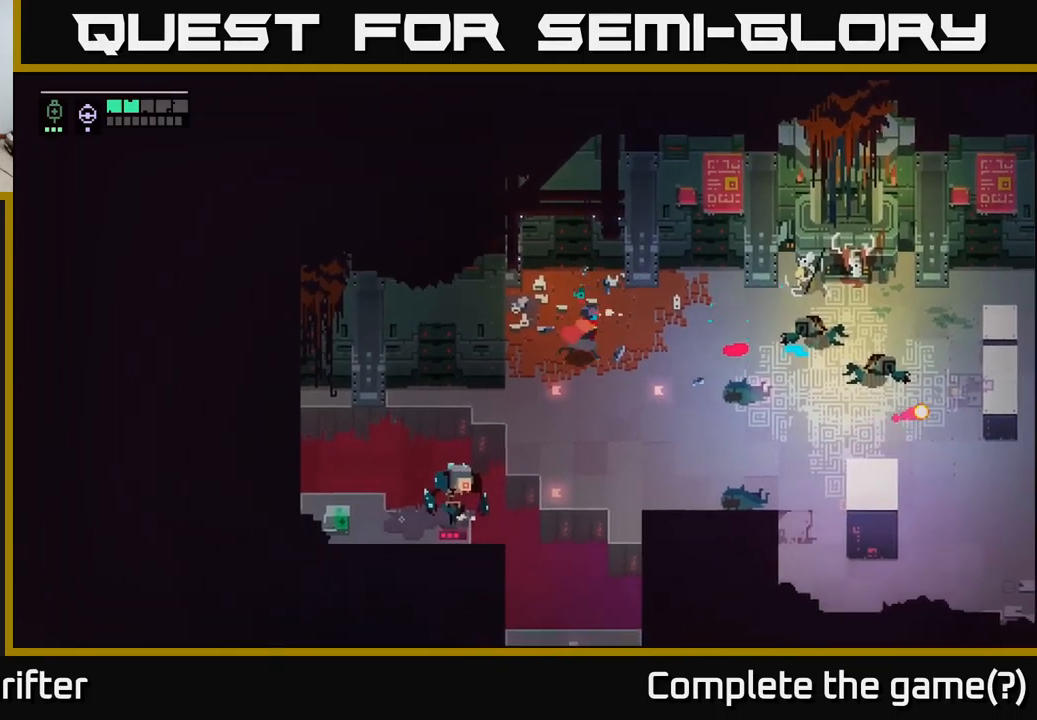
{"buttons": [], "left_stick": "center", "right_stick": "center", "events": [[134, "left_stick", "right"], [384, "left_stick", "center"]]}
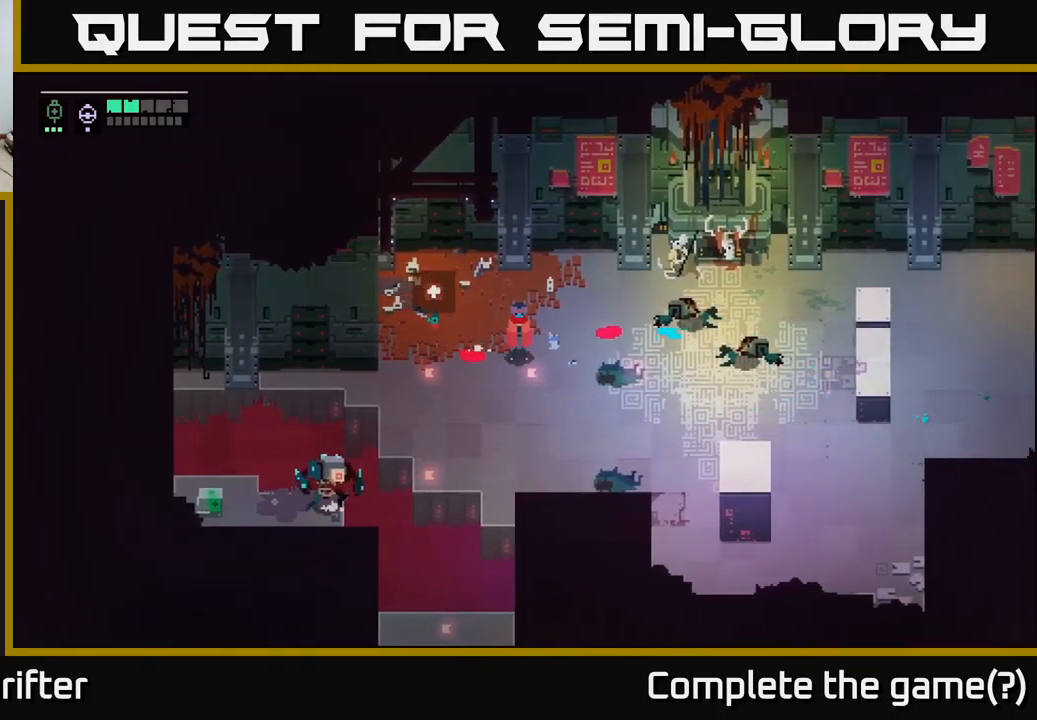
{"buttons": [], "left_stick": "up-right", "right_stick": "center", "events": [[300, "left_stick", "right"], [500, "left_stick", "up-right"]]}
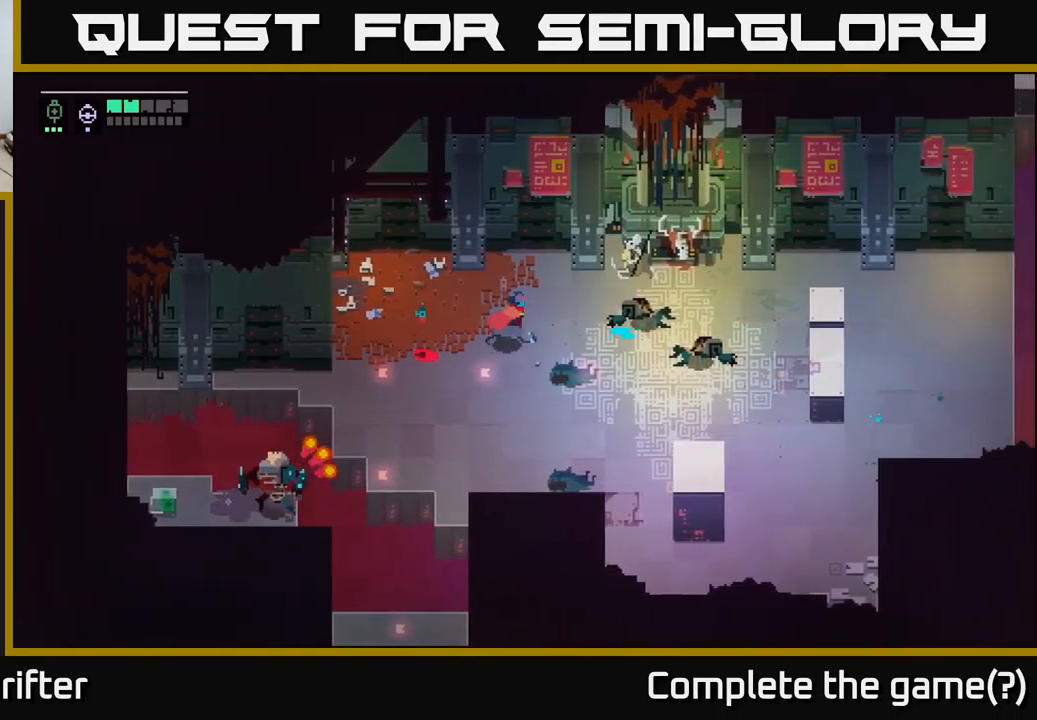
{"buttons": [], "left_stick": "left", "right_stick": "center", "events": [[184, "left_stick", "up-left"], [334, "left_stick", "left"]]}
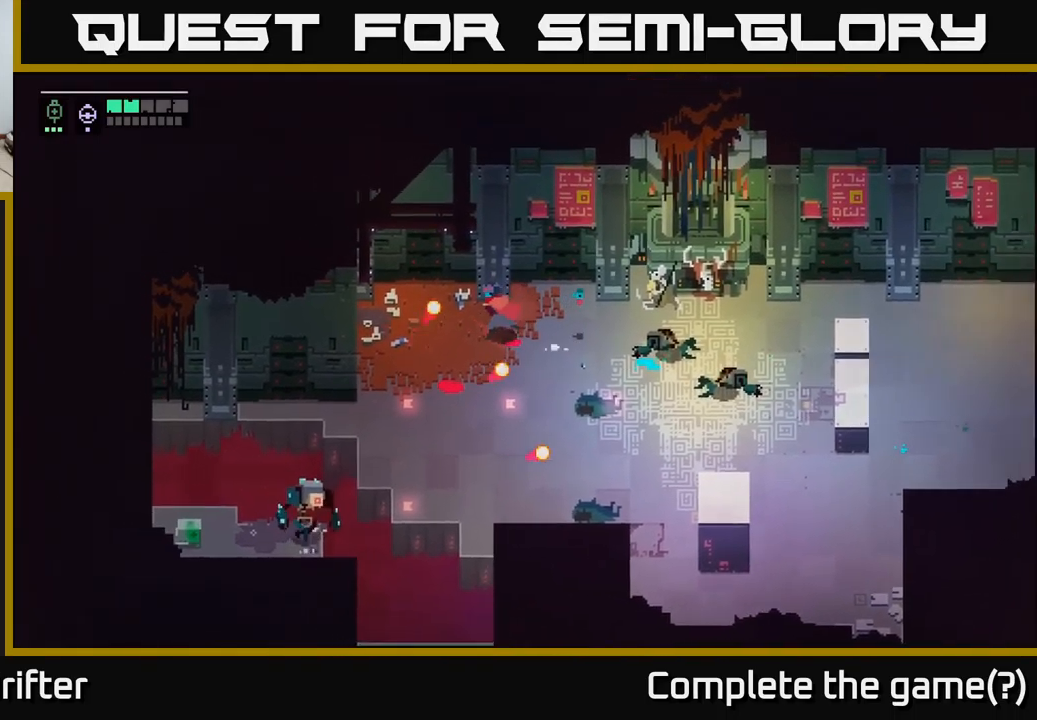
{"buttons": [], "left_stick": "down-left", "right_stick": "center", "events": [[100, "left_stick", "down-left"]]}
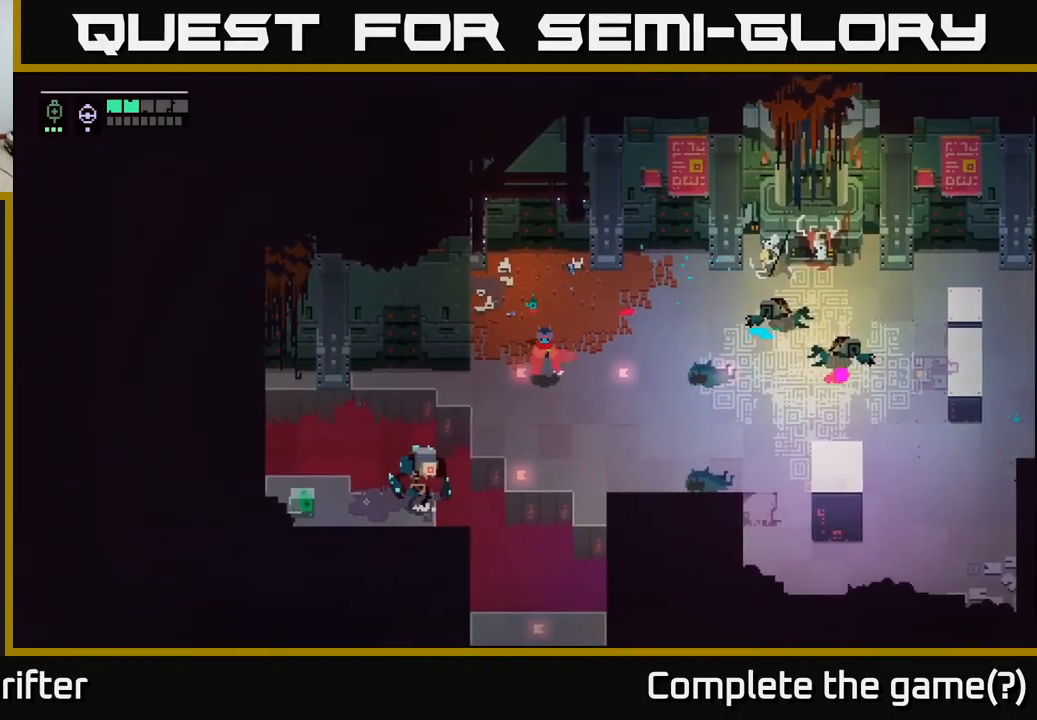
{"buttons": ["A"], "left_stick": "down-left", "right_stick": "center", "events": [[367, "A", "down"], [367, "X", "down"], [484, "X", "up"]]}
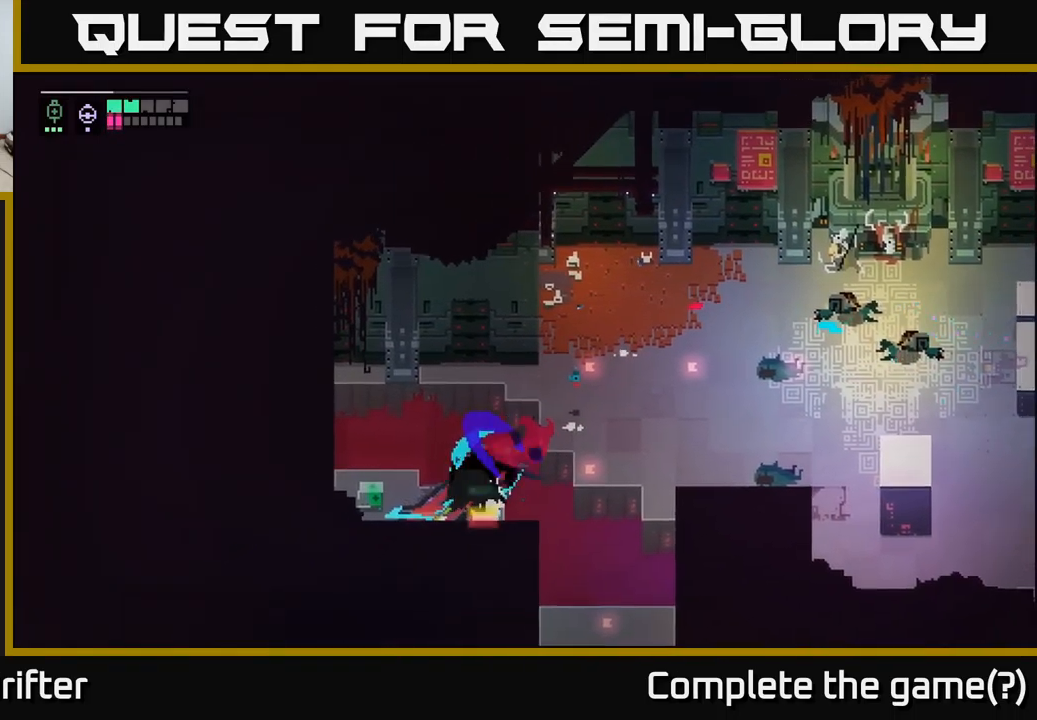
{"buttons": ["X"], "left_stick": "up-right", "right_stick": "center", "events": [[17, "A", "up"], [234, "left_stick", "center"], [317, "left_stick", "right"], [400, "X", "down"], [400, "left_stick", "up-right"]]}
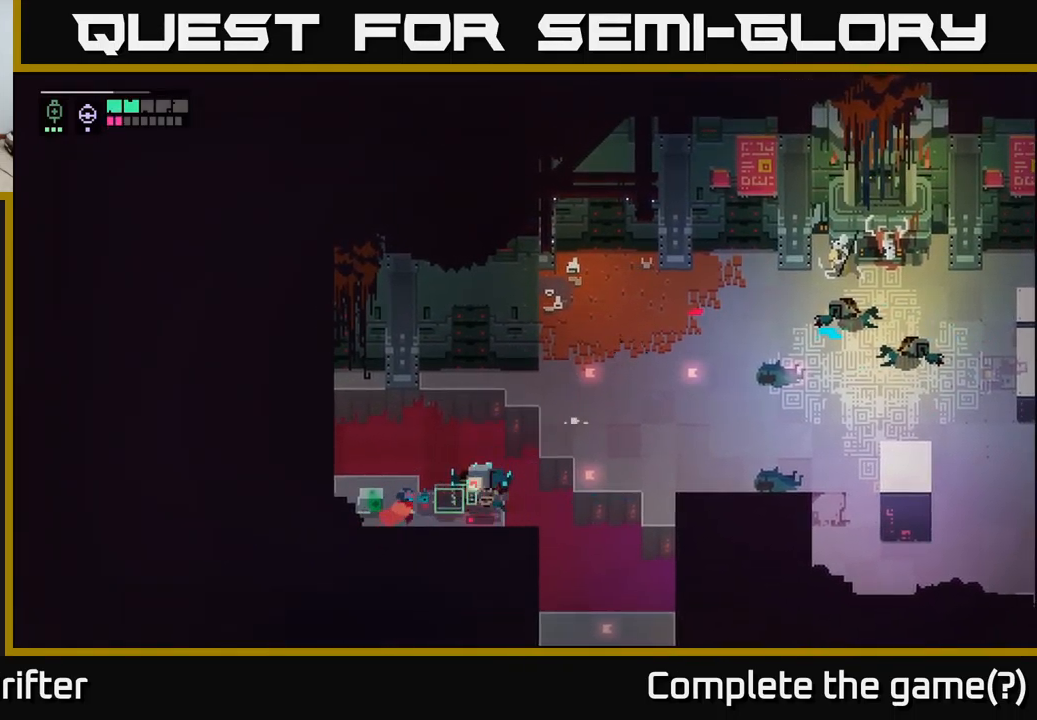
{"buttons": [], "left_stick": "center", "right_stick": "center", "events": [[34, "X", "up"], [200, "X", "down"], [317, "X", "up"], [350, "left_stick", "center"]]}
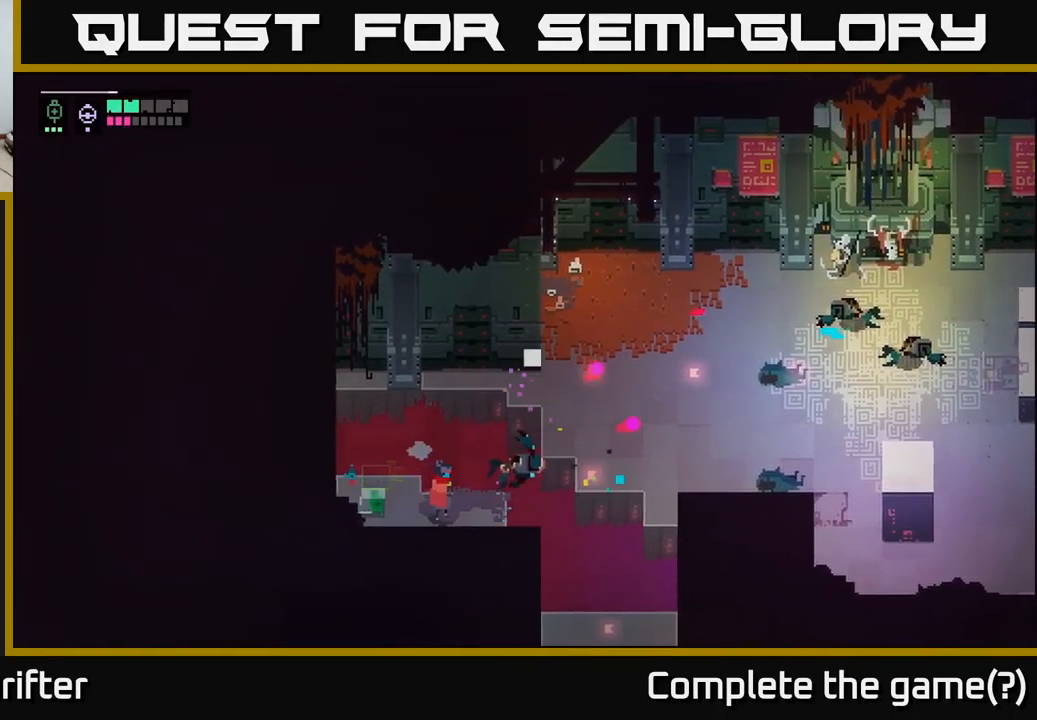
{"buttons": ["Y"], "left_stick": "center", "right_stick": "center", "events": [[117, "left_stick", "left"], [267, "Y", "down"], [367, "left_stick", "center"]]}
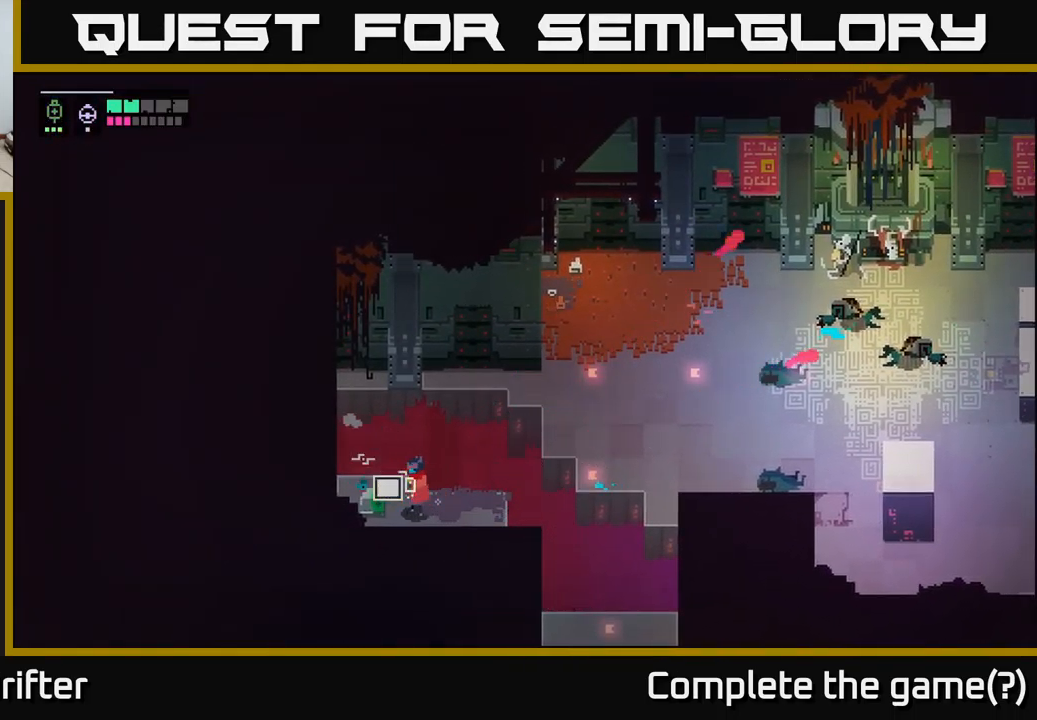
{"buttons": [], "left_stick": "right", "right_stick": "center", "events": [[317, "Y", "up"], [317, "left_stick", "down-left"], [367, "left_stick", "down-right"], [450, "left_stick", "right"]]}
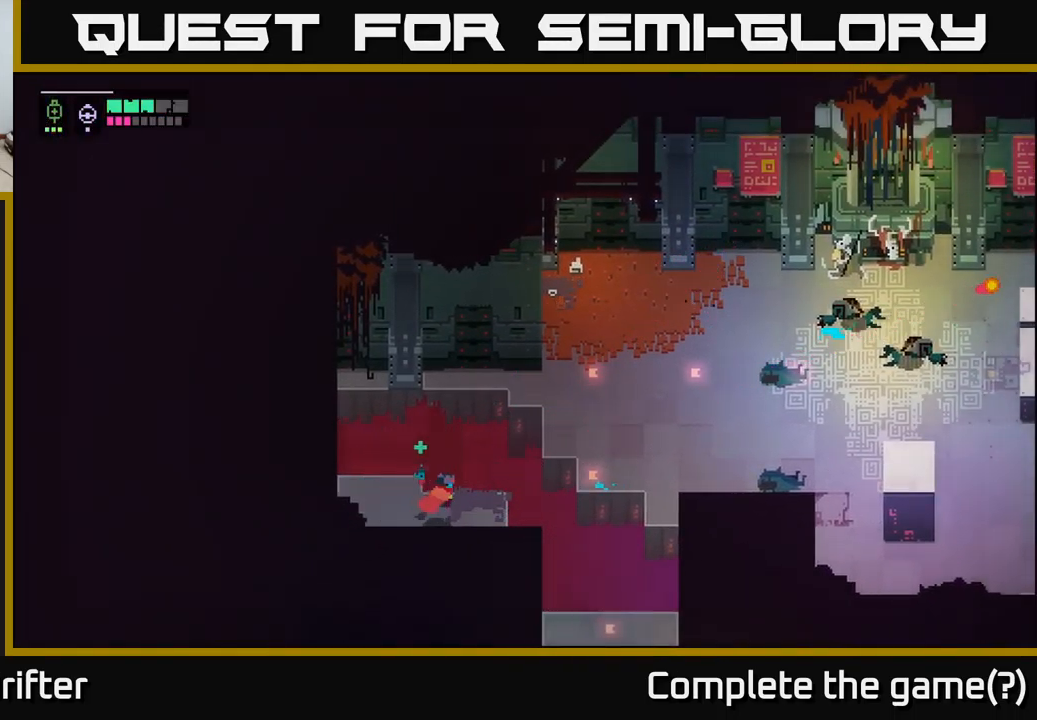
{"buttons": ["A"], "left_stick": "up-right", "right_stick": "center", "events": [[201, "left_stick", "up-right"], [351, "A", "down"]]}